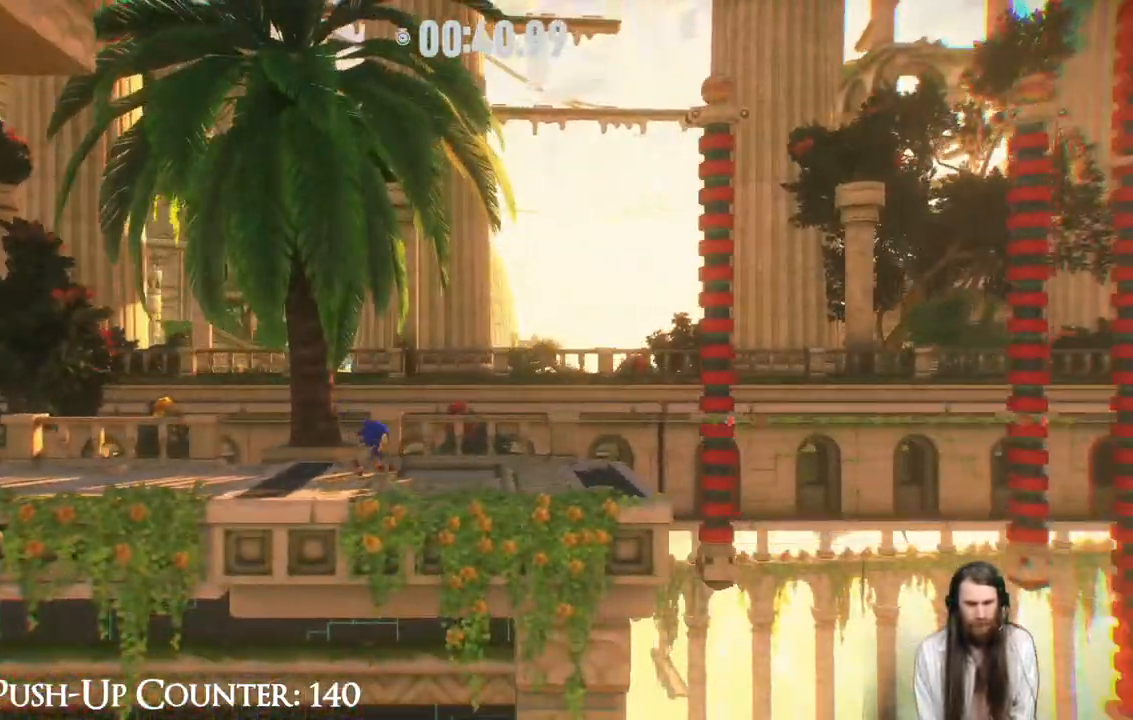
Gameplay with a controller (Xbox layout); each line is a JSON object with the inputs held at the frame after it. "events" lists button and stick changes between this image and that frame as [ms after this image, input, new state], when the widget could be followed in between. Not read: L3 R3.
{"buttons": ["A"], "left_stick": "right", "right_stick": "center", "events": [[183, "A", "down"]]}
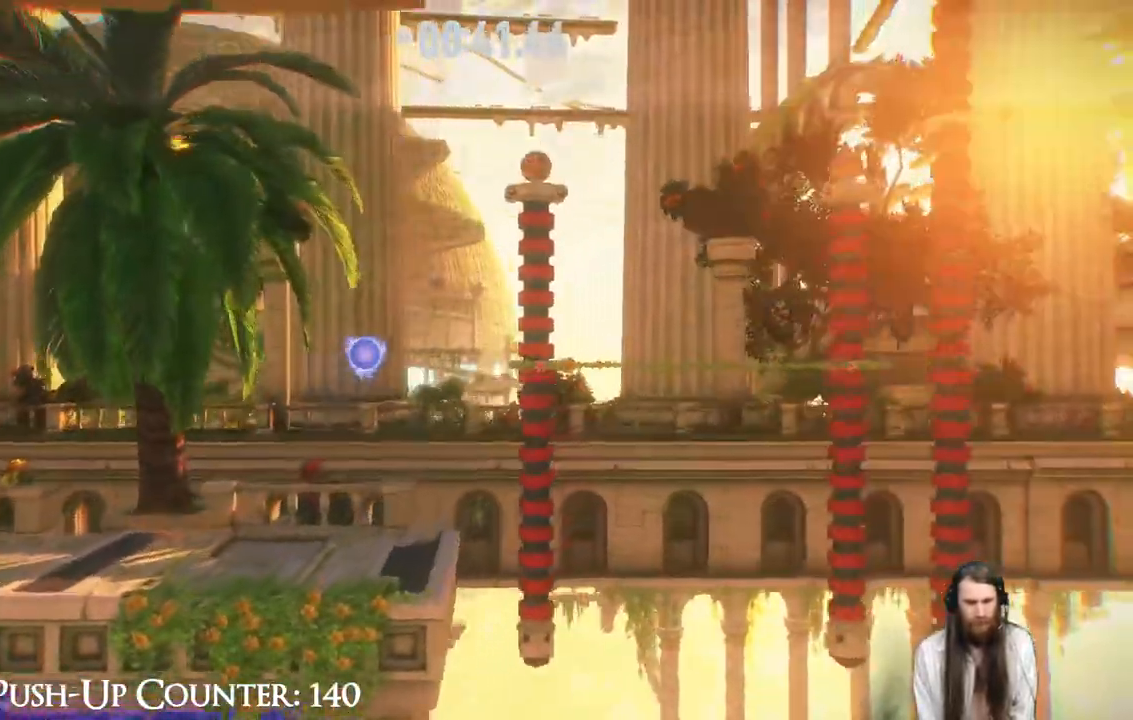
{"buttons": [], "left_stick": "right", "right_stick": "center", "events": [[17, "A", "up"], [83, "A", "down"], [383, "A", "up"]]}
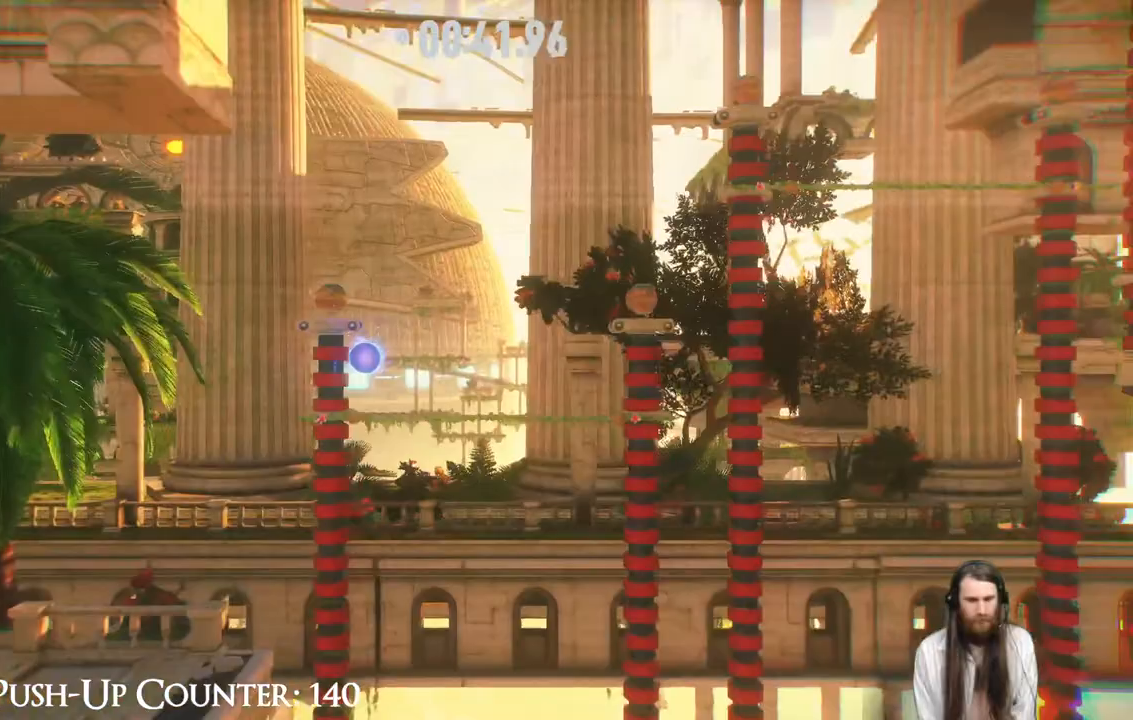
{"buttons": ["A"], "left_stick": "right", "right_stick": "center", "events": [[267, "A", "down"]]}
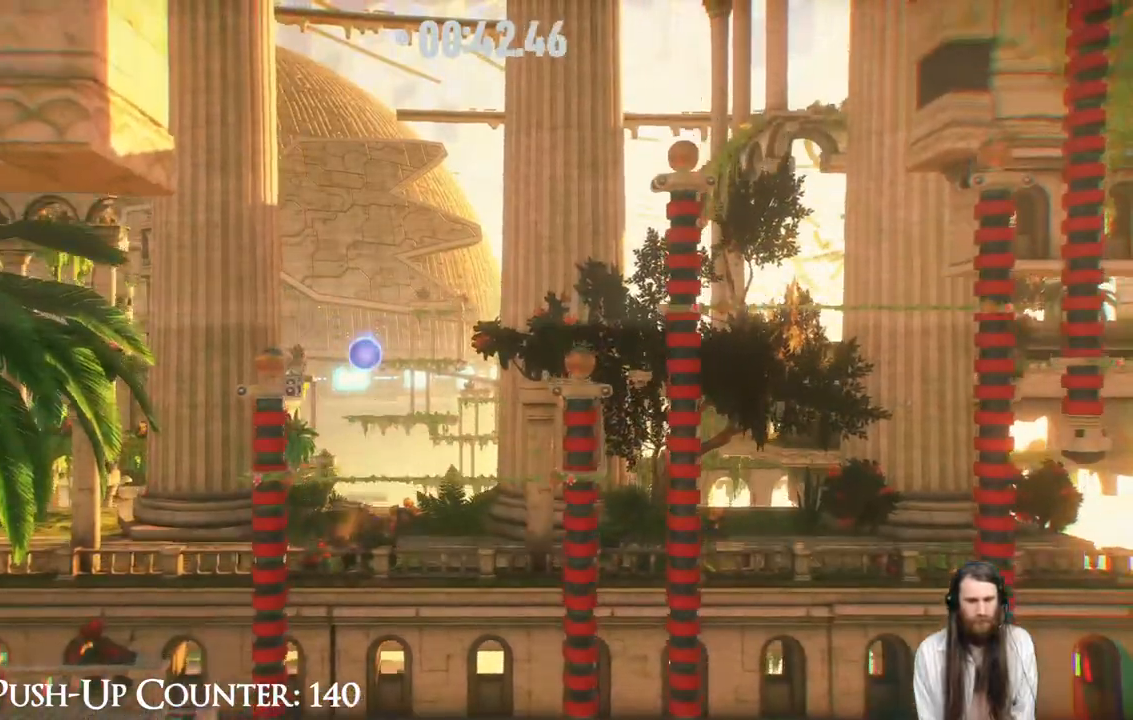
{"buttons": ["R2"], "left_stick": "right", "right_stick": "center", "events": [[83, "A", "up"], [217, "A", "down"], [433, "R2", "down"], [500, "A", "up"]]}
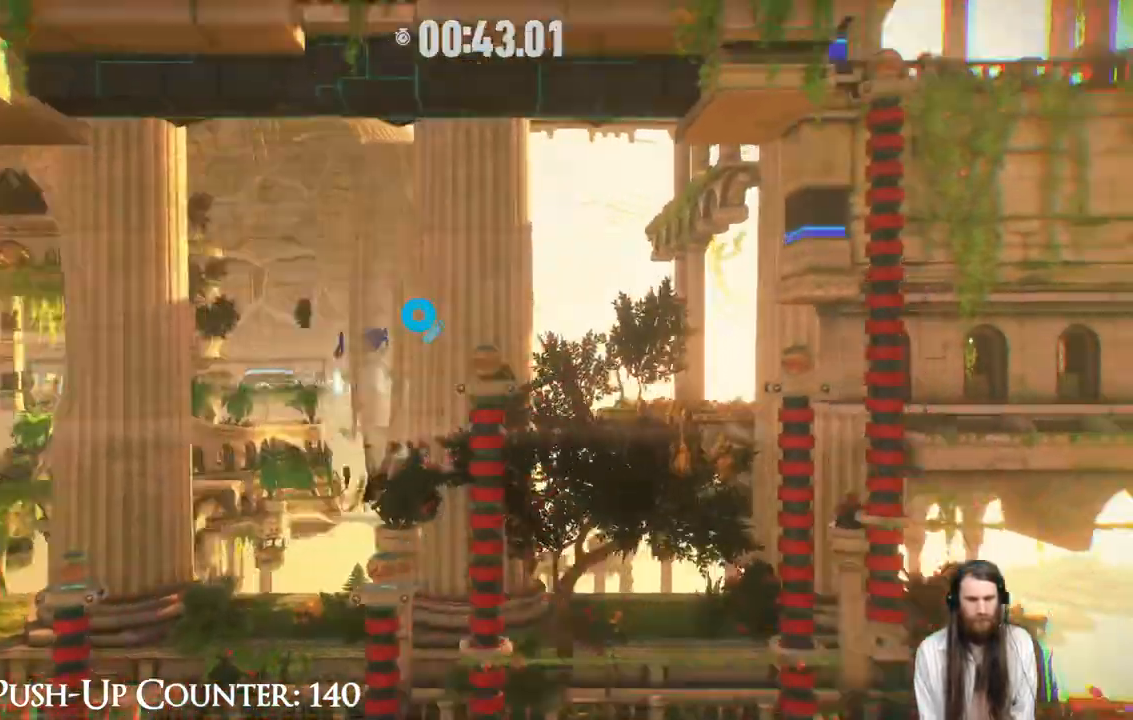
{"buttons": [], "left_stick": "right", "right_stick": "center"}
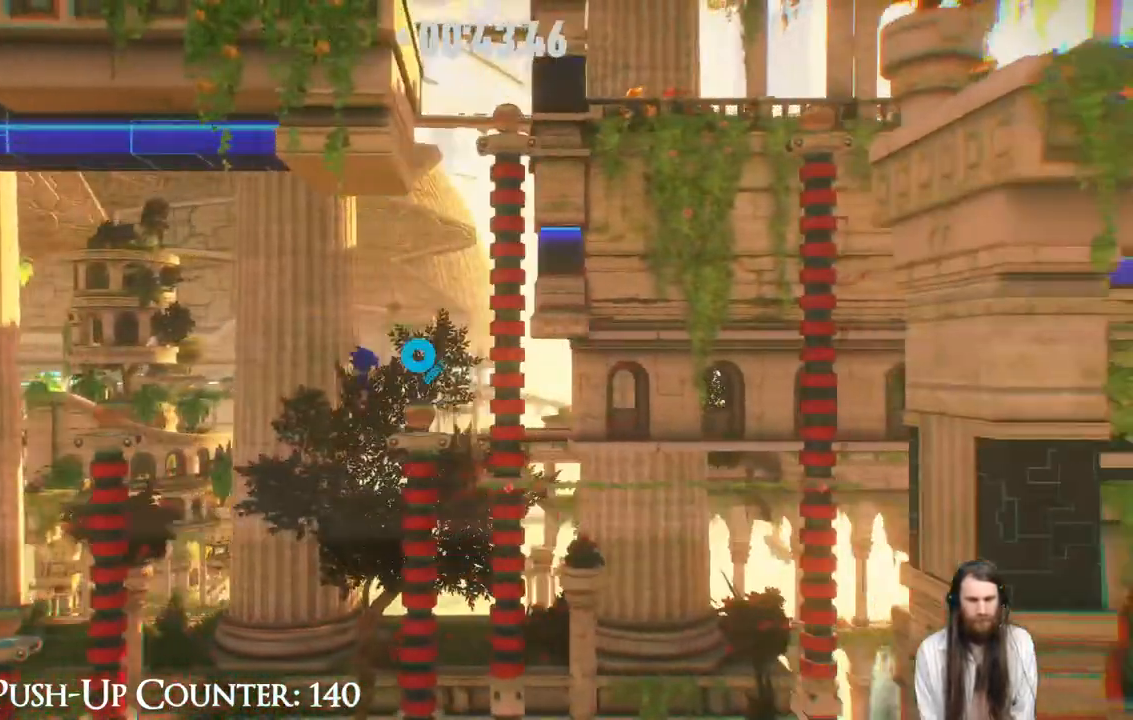
{"buttons": ["A"], "left_stick": "right", "right_stick": "center", "events": [[300, "A", "down"]]}
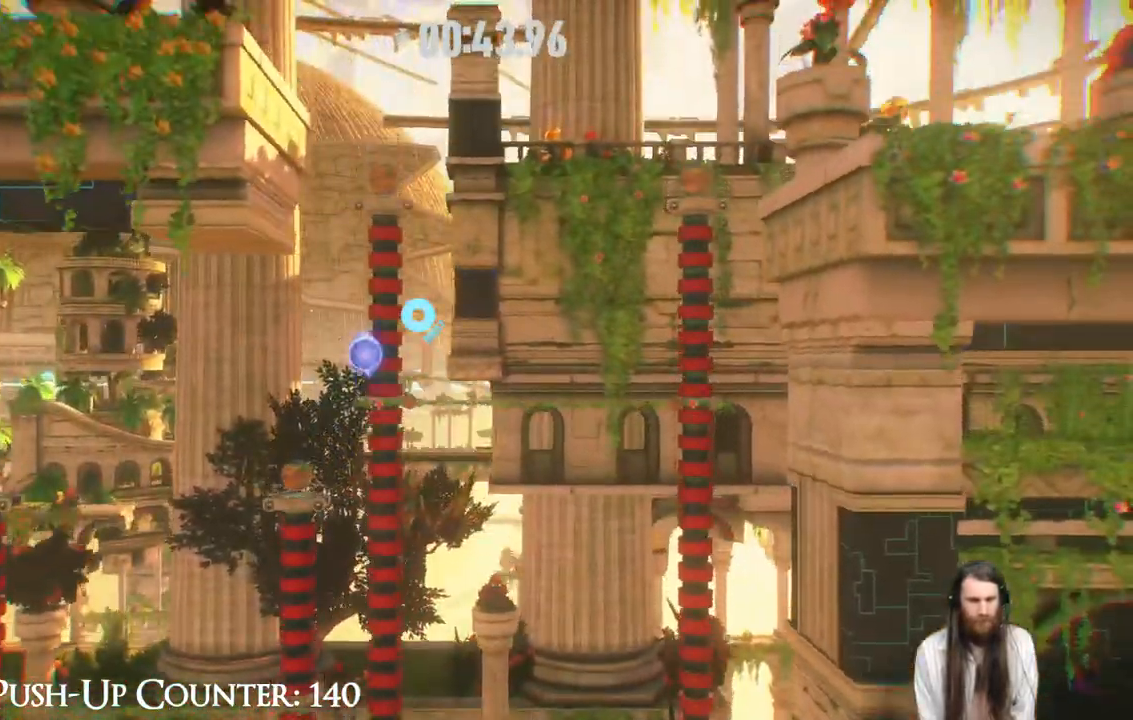
{"buttons": ["A", "R2"], "left_stick": "right", "right_stick": "center", "events": [[417, "R2", "down"]]}
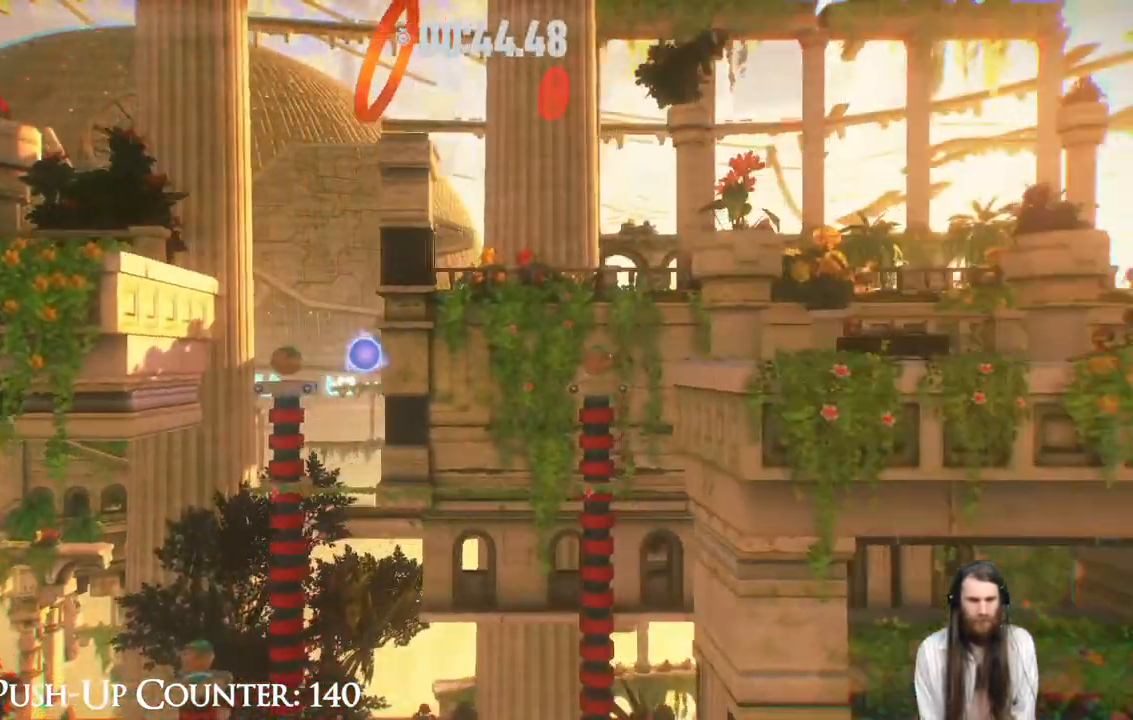
{"buttons": ["A"], "left_stick": "center", "right_stick": "center"}
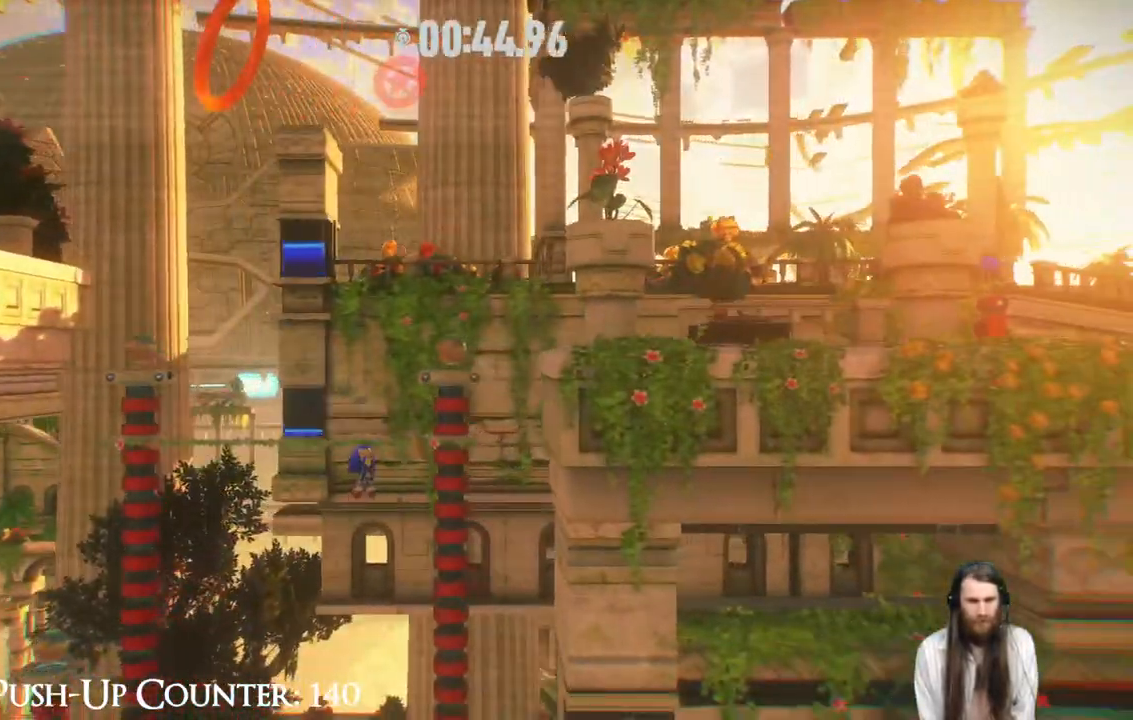
{"buttons": ["R2"], "left_stick": "right", "right_stick": "center", "events": [[117, "left_stick", "right"], [333, "A", "up"], [433, "R2", "down"]]}
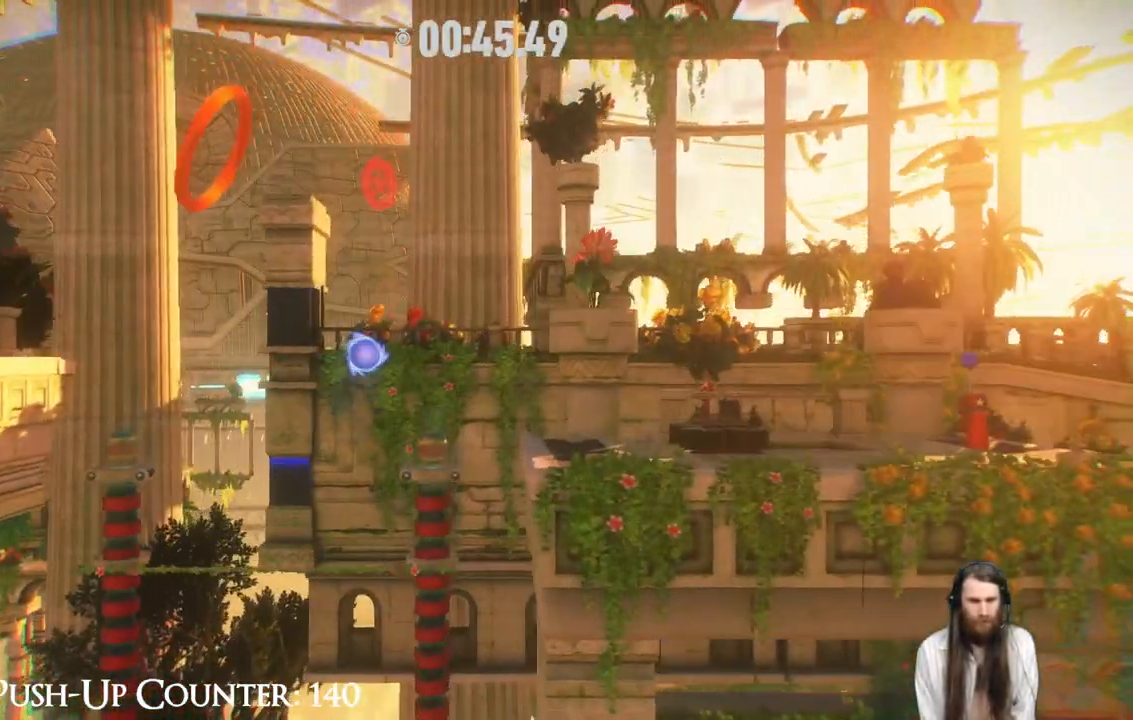
{"buttons": ["A"], "left_stick": "right", "right_stick": "center", "events": [[67, "R2", "up"], [133, "left_stick", "center"], [267, "left_stick", "down-right"], [317, "left_stick", "right"], [417, "A", "down"]]}
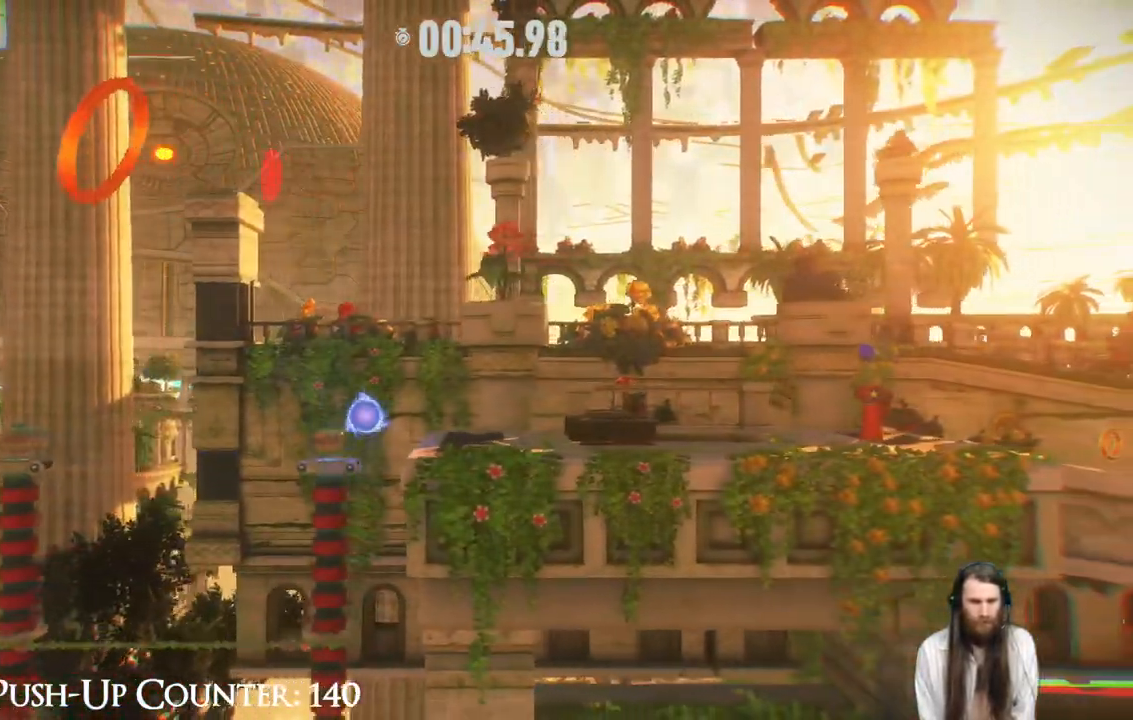
{"buttons": [], "left_stick": "right", "right_stick": "center", "events": [[500, "A", "up"]]}
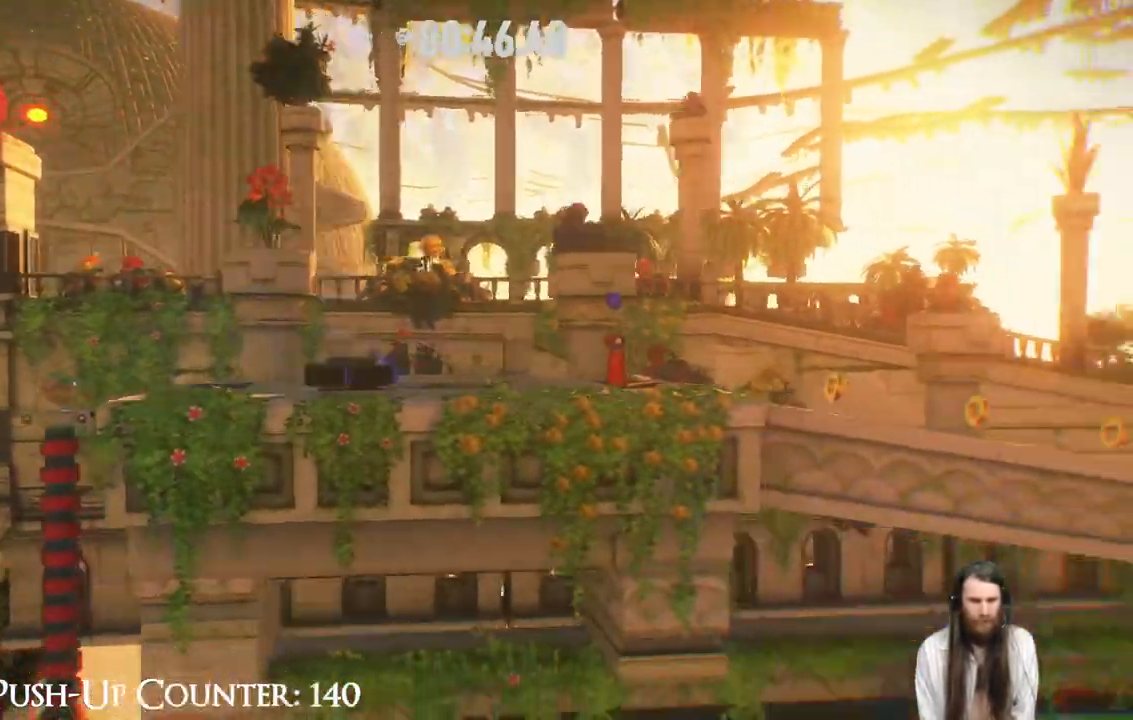
{"buttons": ["R2"], "left_stick": "right", "right_stick": "center", "events": [[417, "R2", "down"]]}
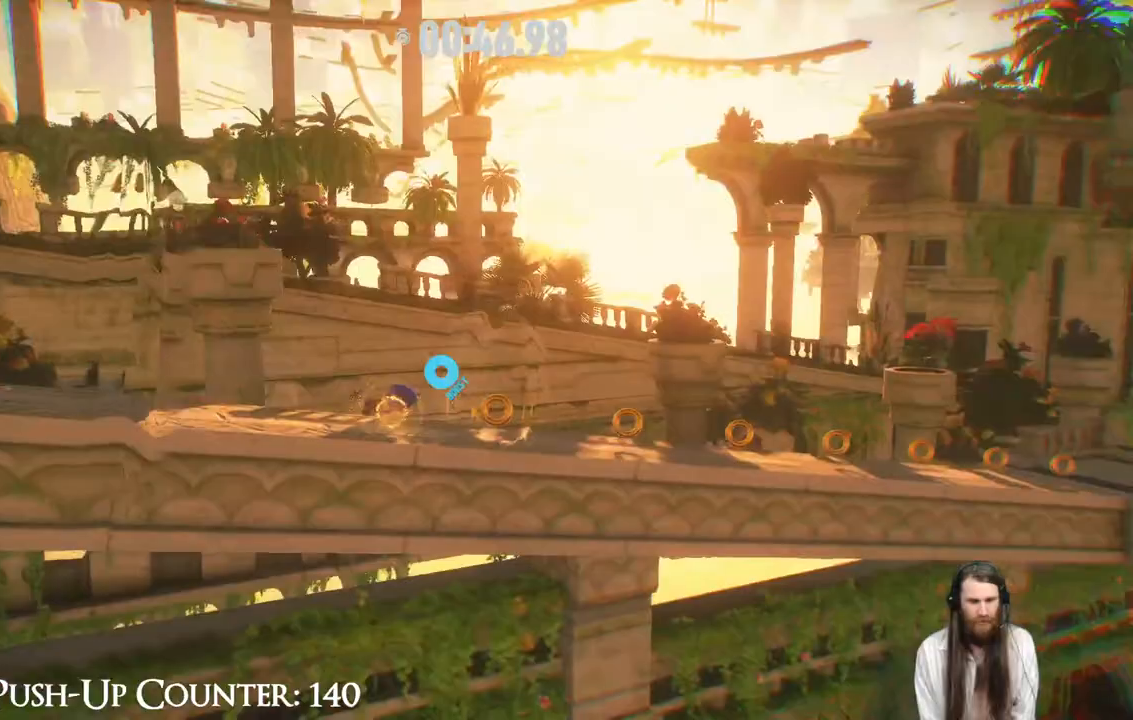
{"buttons": ["R2"], "left_stick": "right", "right_stick": "center", "events": []}
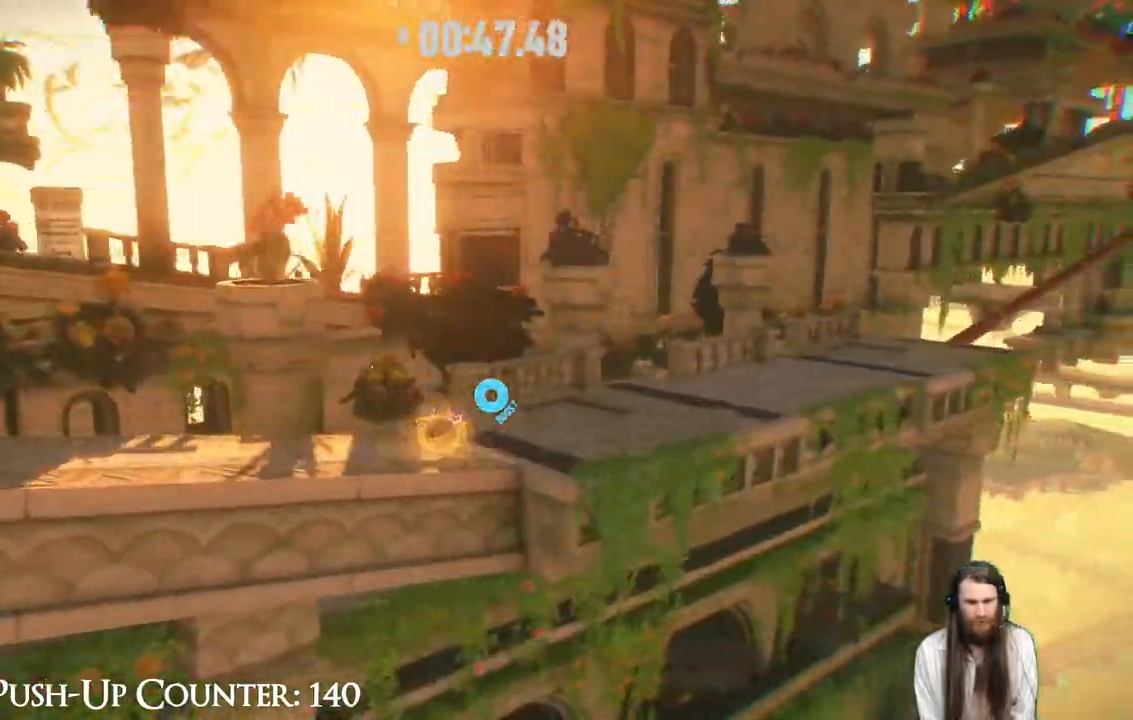
{"buttons": ["R2"], "left_stick": "right", "right_stick": "center", "events": []}
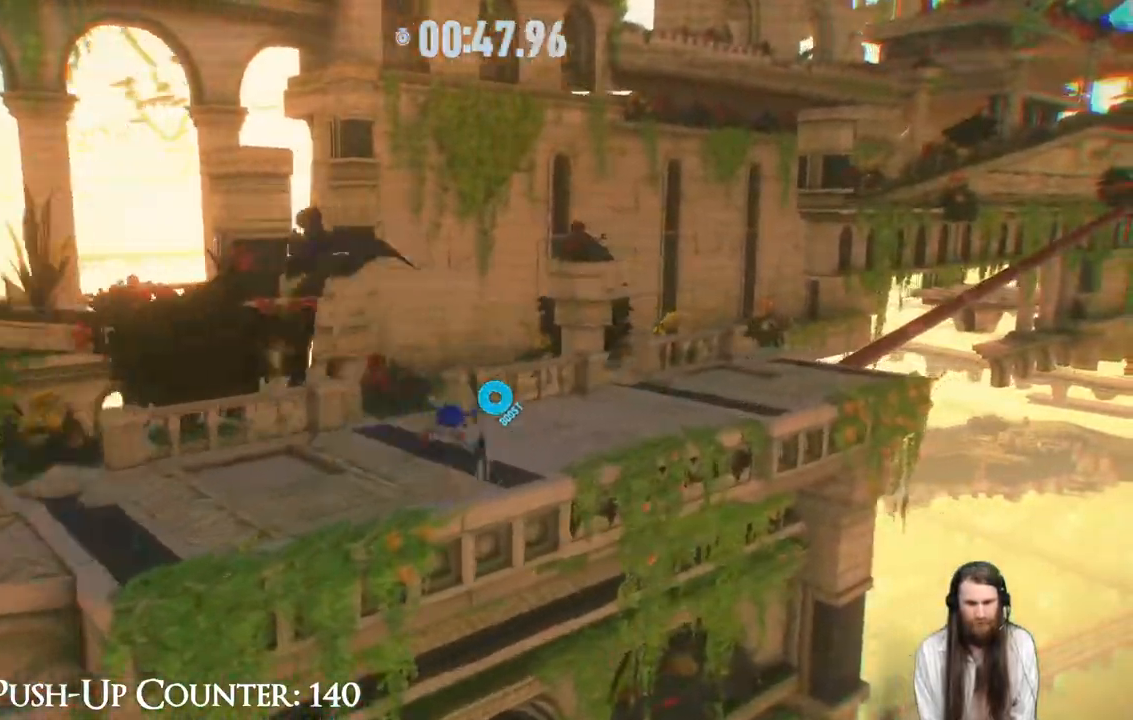
{"buttons": ["R2"], "left_stick": "right", "right_stick": "center", "events": []}
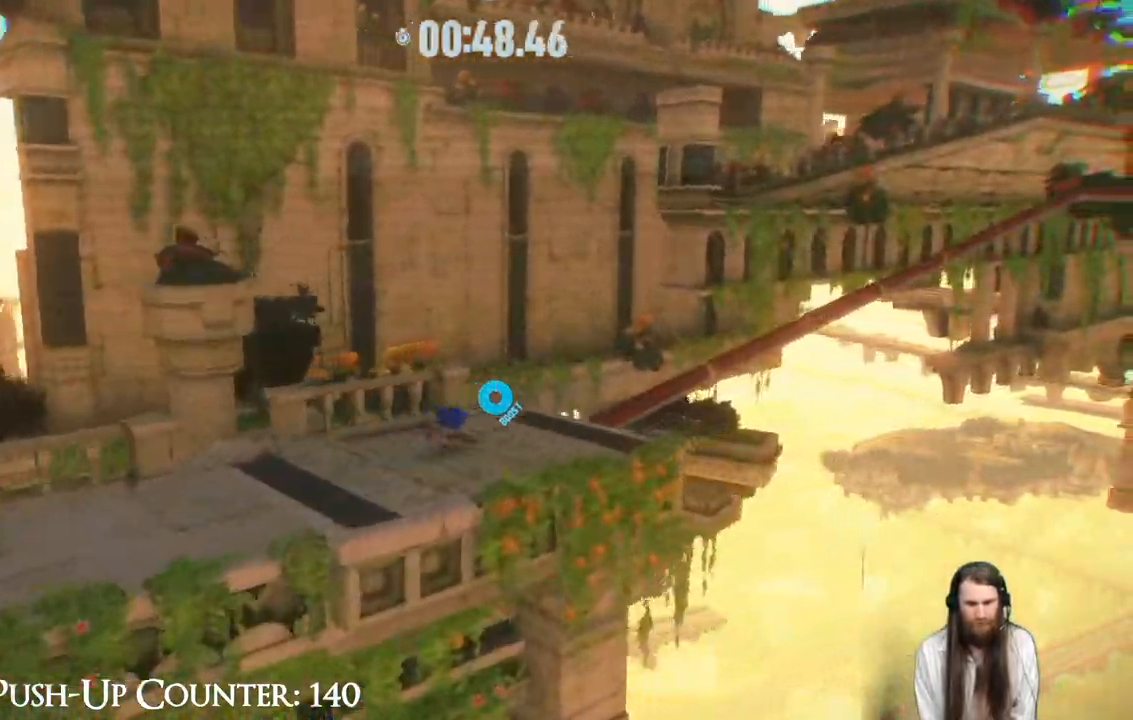
{"buttons": ["R2"], "left_stick": "right", "right_stick": "center", "events": []}
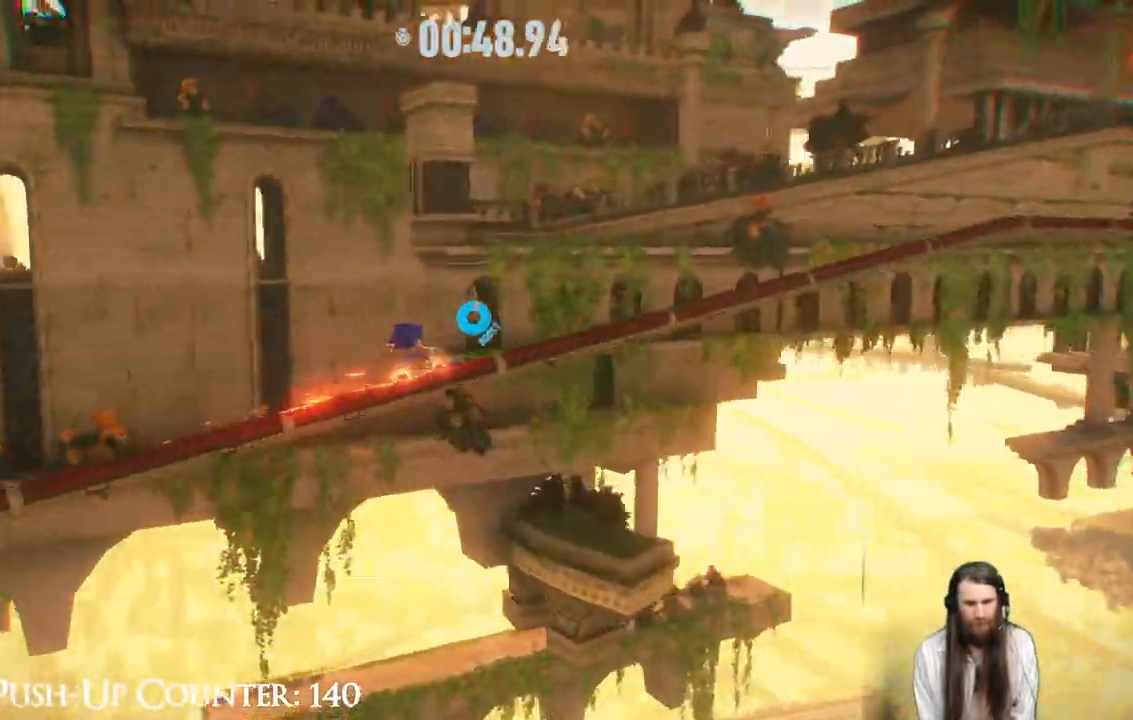
{"buttons": ["R2"], "left_stick": "right", "right_stick": "center", "events": []}
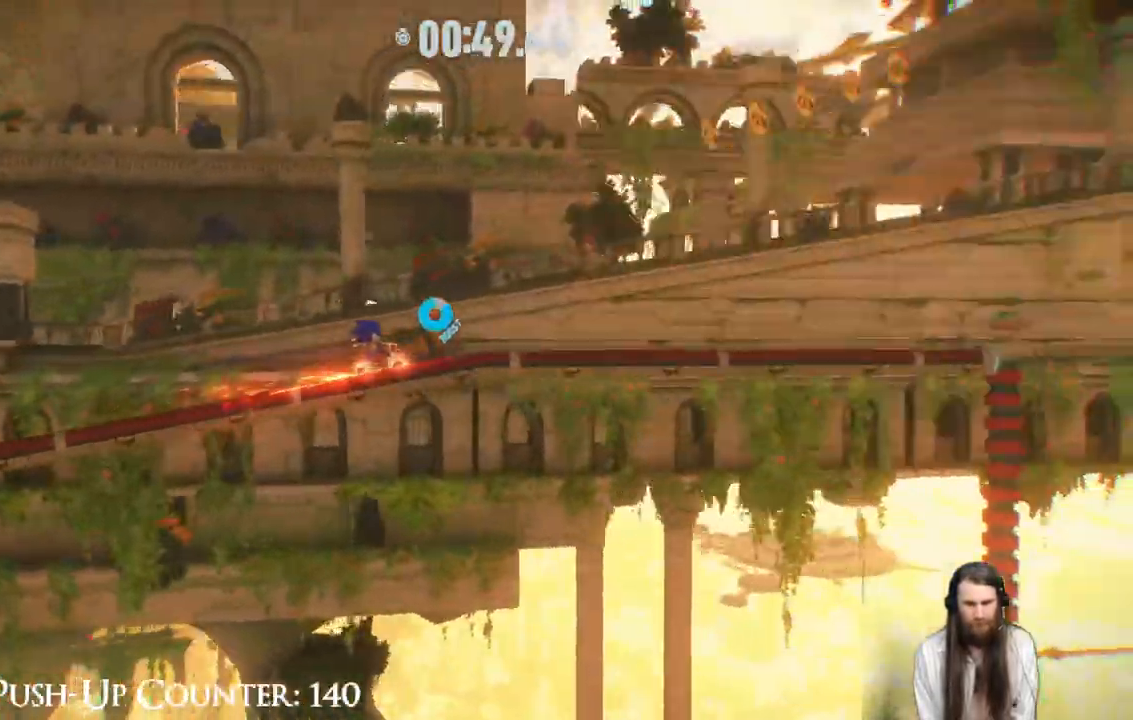
{"buttons": ["R2"], "left_stick": "right", "right_stick": "center", "events": []}
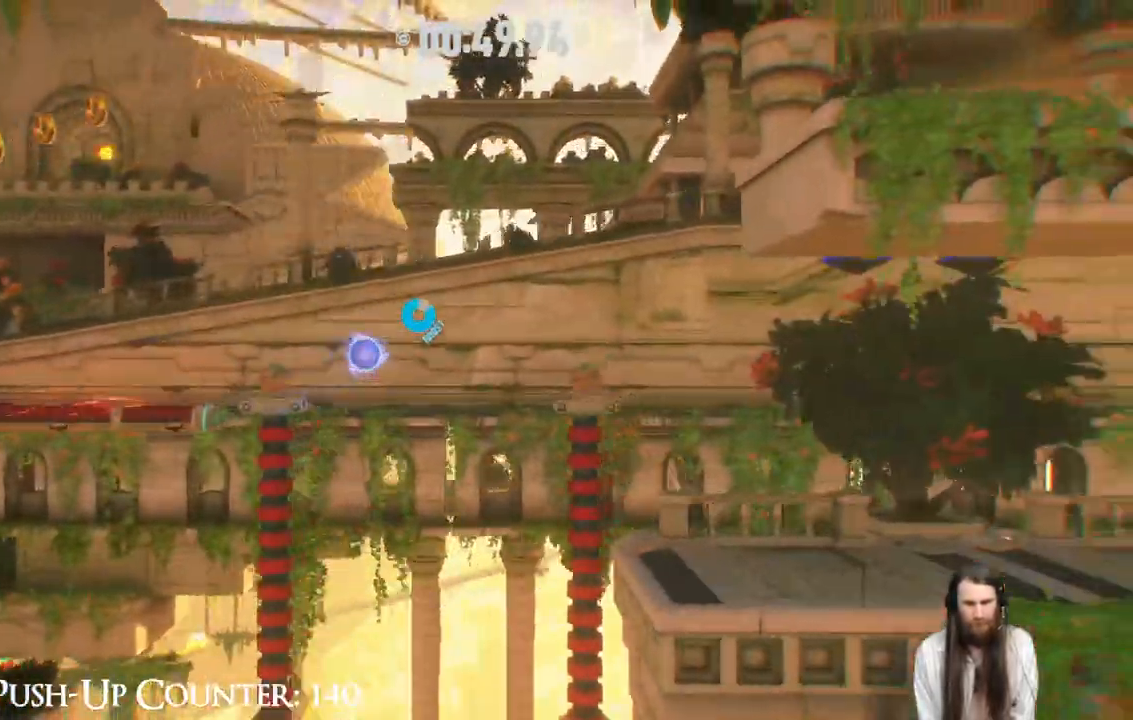
{"buttons": [], "left_stick": "right", "right_stick": "center", "events": [[217, "R2", "up"]]}
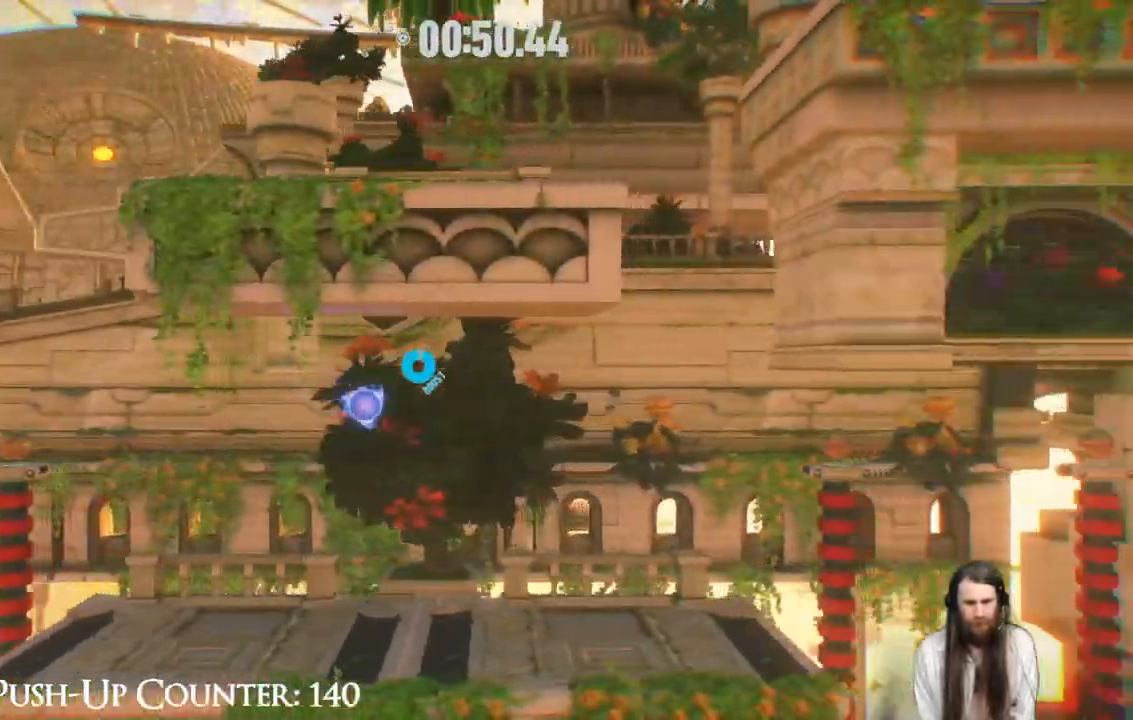
{"buttons": ["A"], "left_stick": "right", "right_stick": "center", "events": [[400, "A", "down"]]}
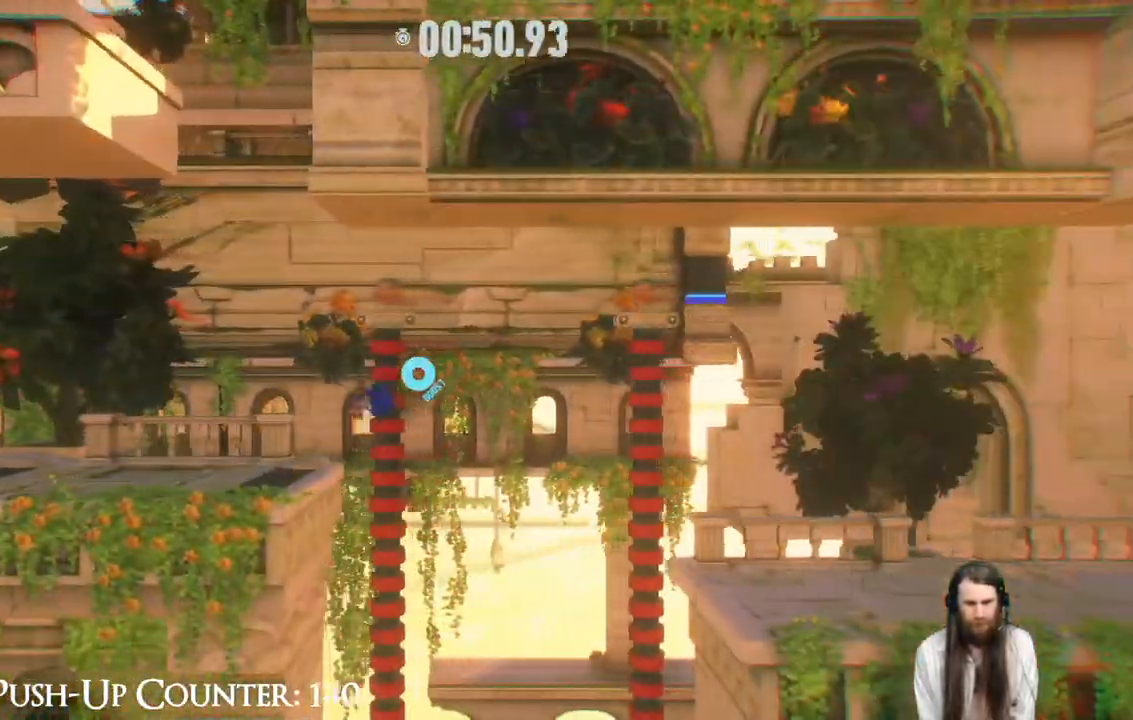
{"buttons": ["R2"], "left_stick": "right", "right_stick": "center", "events": [[133, "A", "up"], [267, "R2", "down"]]}
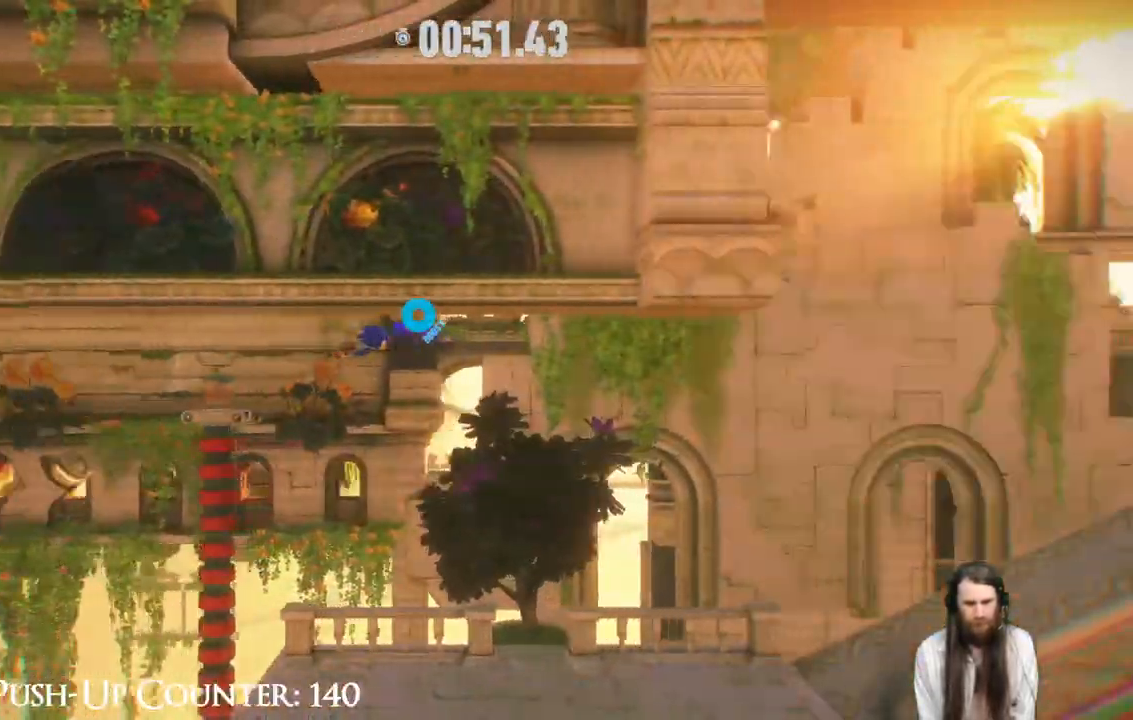
{"buttons": [], "left_stick": "right", "right_stick": "center", "events": [[283, "R2", "up"]]}
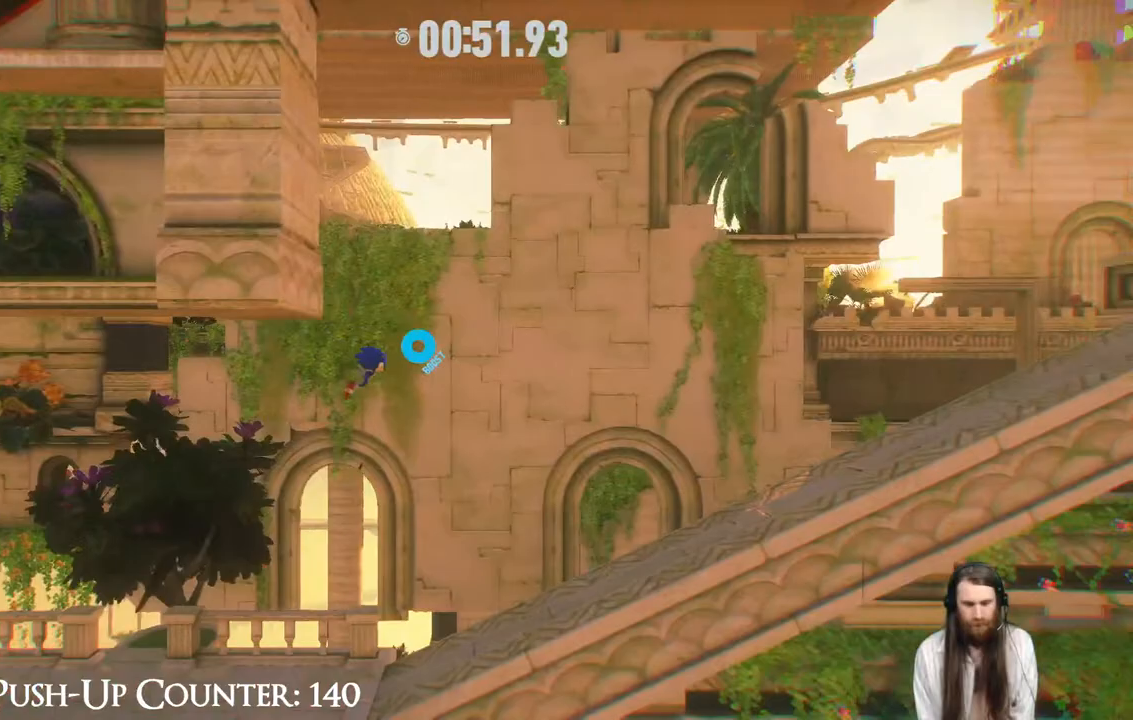
{"buttons": ["R2"], "left_stick": "right", "right_stick": "center", "events": [[450, "R2", "down"]]}
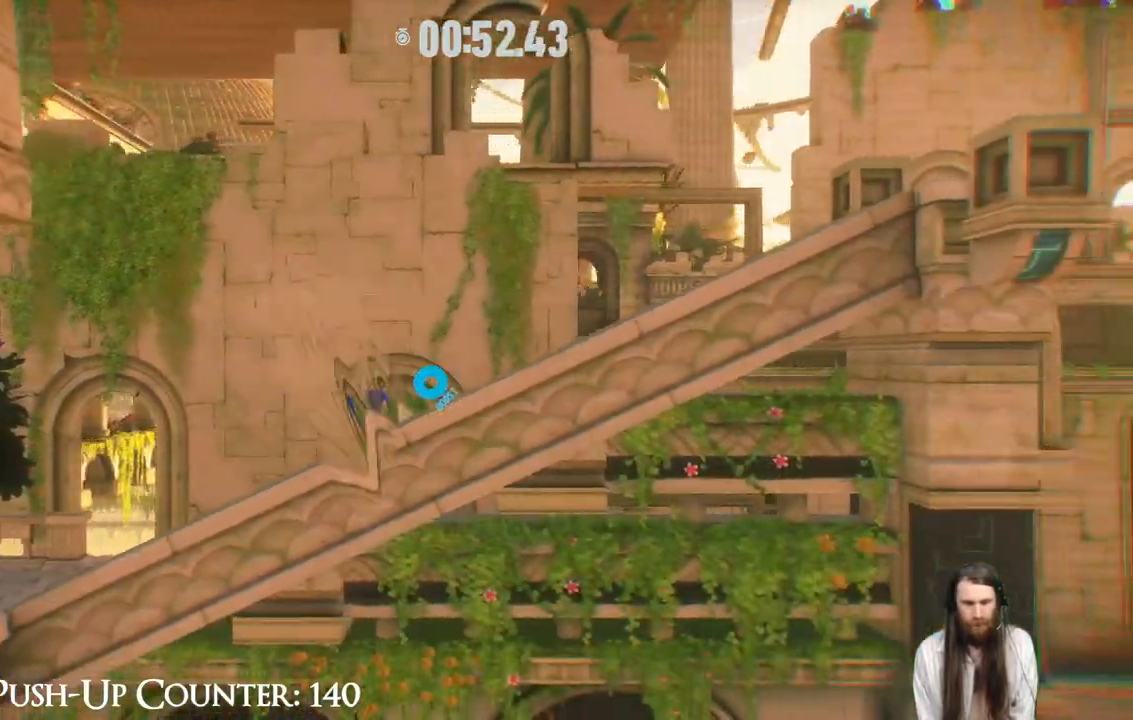
{"buttons": ["R2"], "left_stick": "right", "right_stick": "center", "events": []}
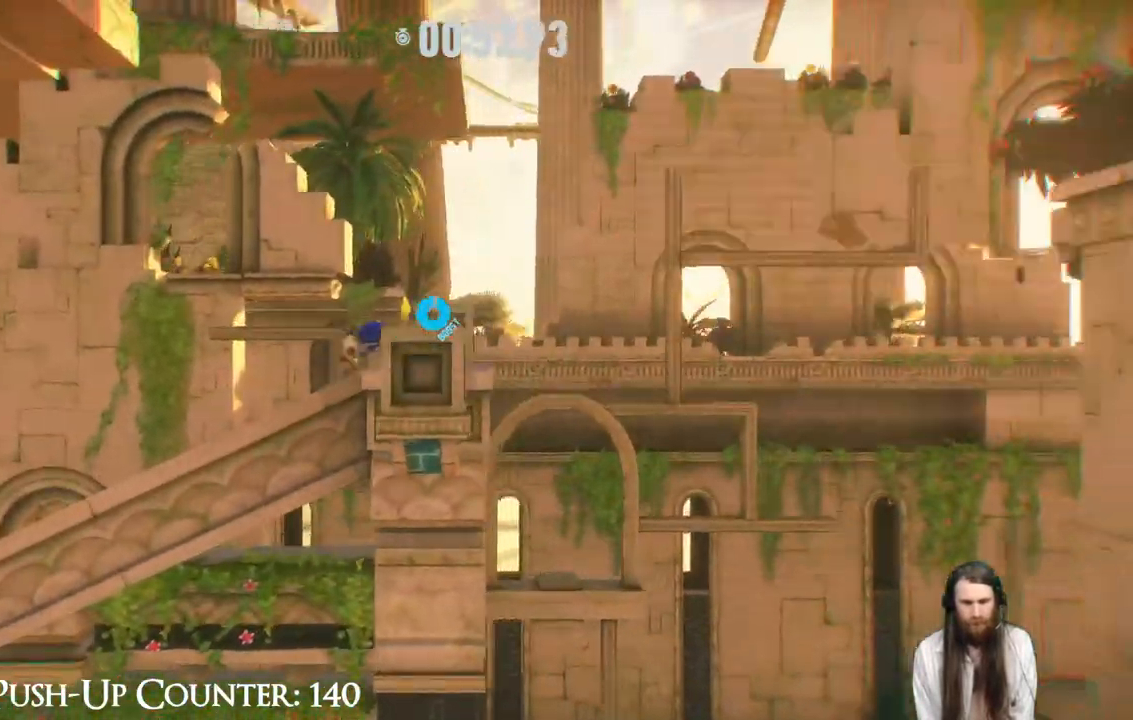
{"buttons": ["A", "R2"], "left_stick": "right", "right_stick": "center", "events": [[33, "A", "down"]]}
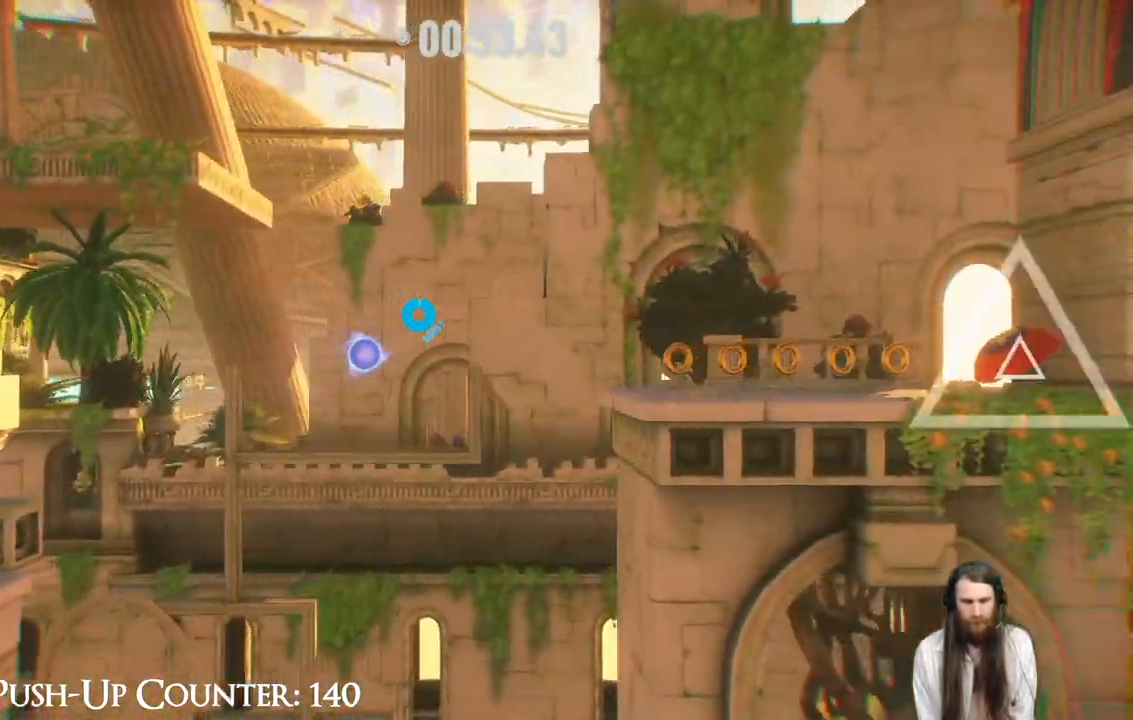
{"buttons": ["R2"], "left_stick": "right", "right_stick": "center", "events": [[283, "A", "up"]]}
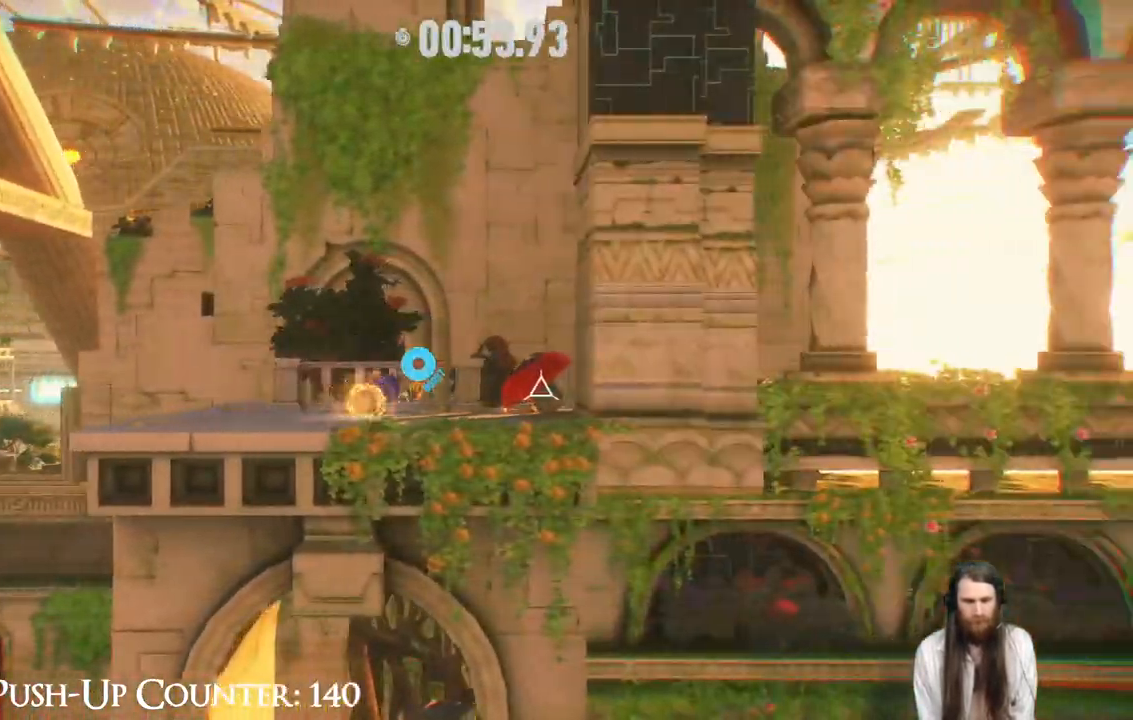
{"buttons": [], "left_stick": "center", "right_stick": "center", "events": [[33, "X", "down"], [183, "R2", "up"], [233, "X", "up"], [417, "left_stick", "center"]]}
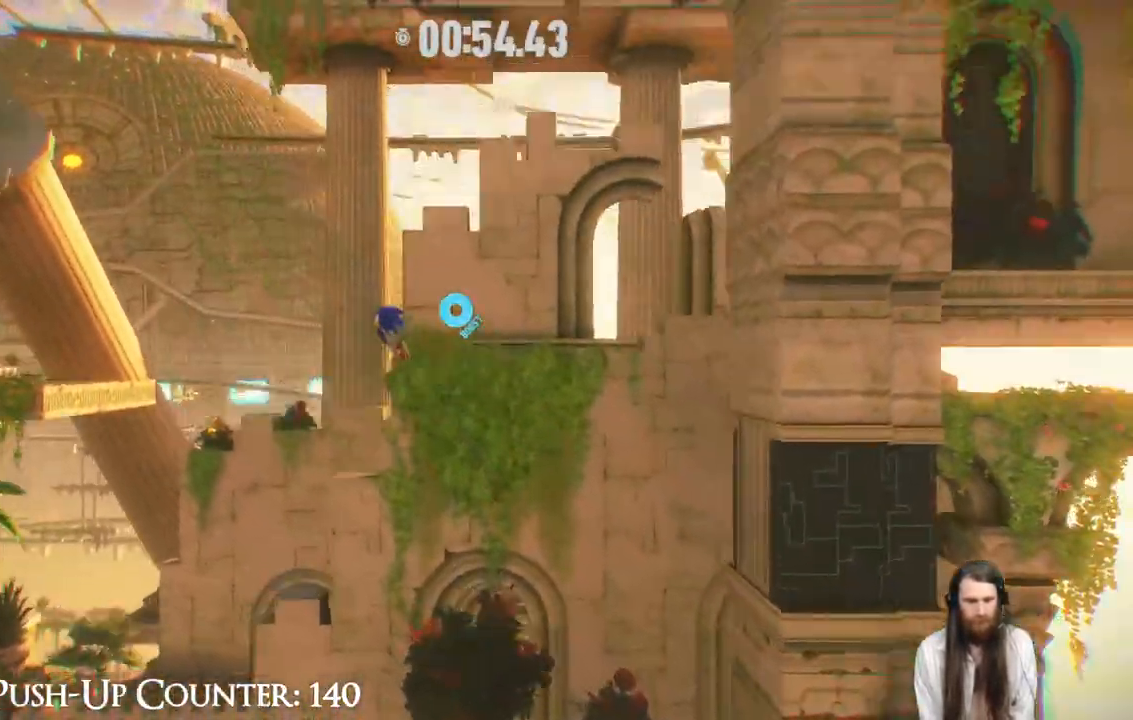
{"buttons": [], "left_stick": "center", "right_stick": "center", "events": []}
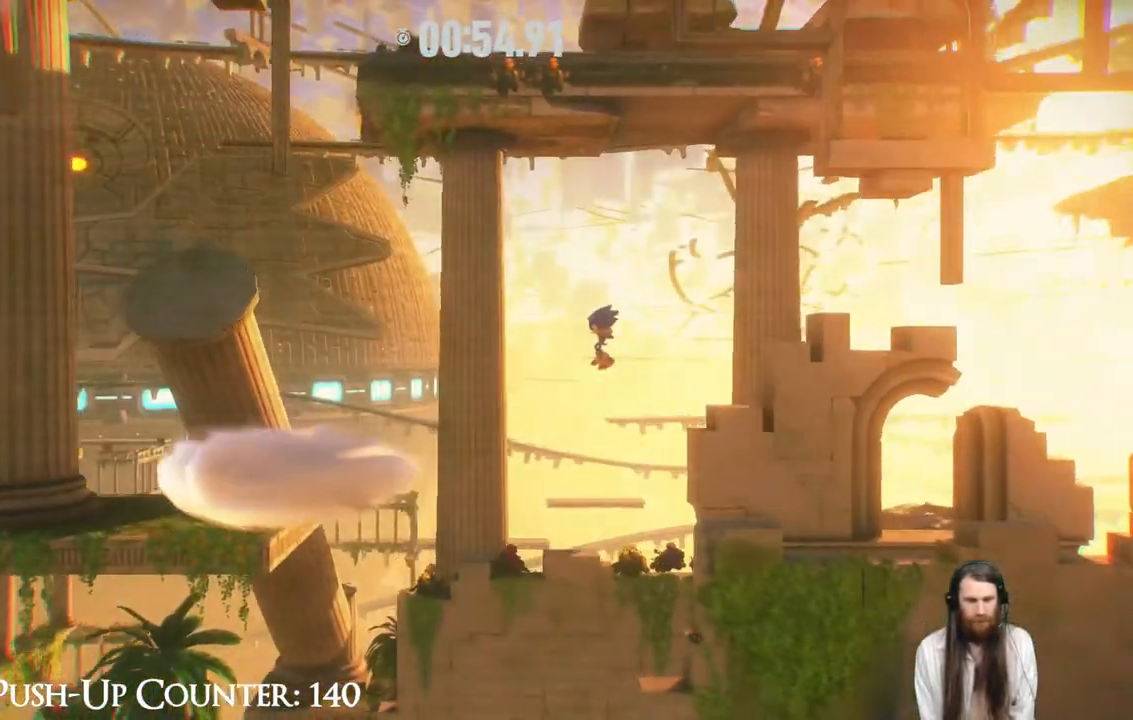
{"buttons": ["A"], "left_stick": "left", "right_stick": "center", "events": [[33, "left_stick", "left"], [317, "A", "down"], [317, "B", "down"], [433, "B", "up"]]}
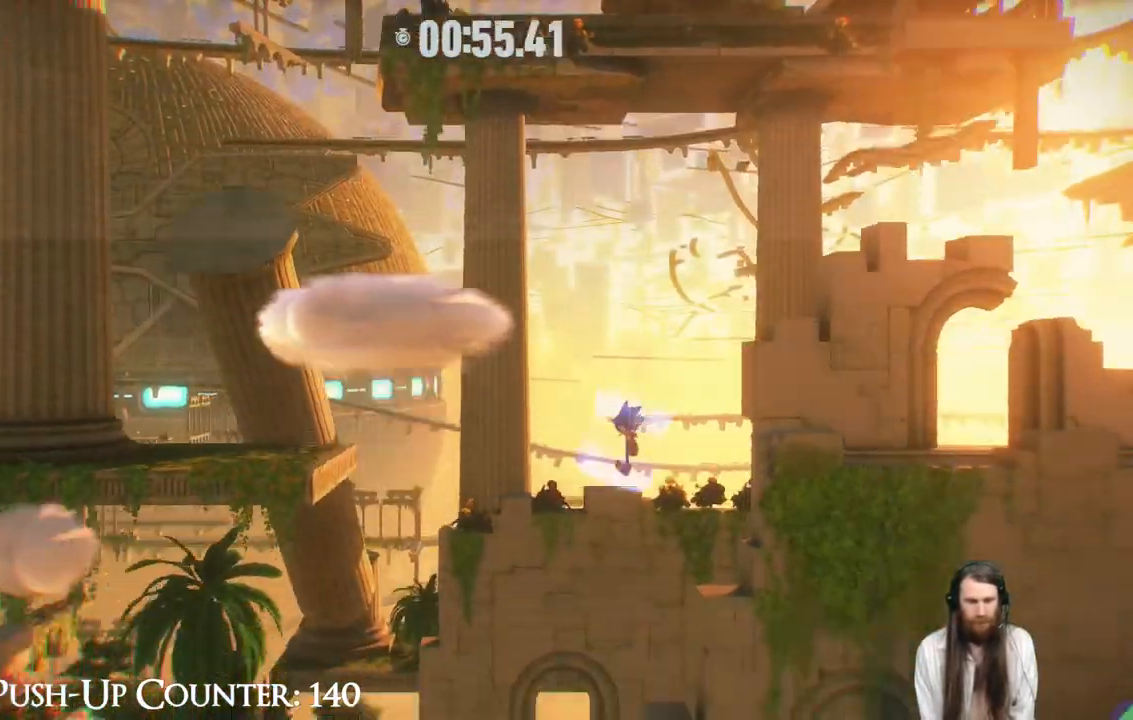
{"buttons": ["R2"], "left_stick": "left", "right_stick": "center", "events": [[217, "A", "up"], [400, "R2", "down"]]}